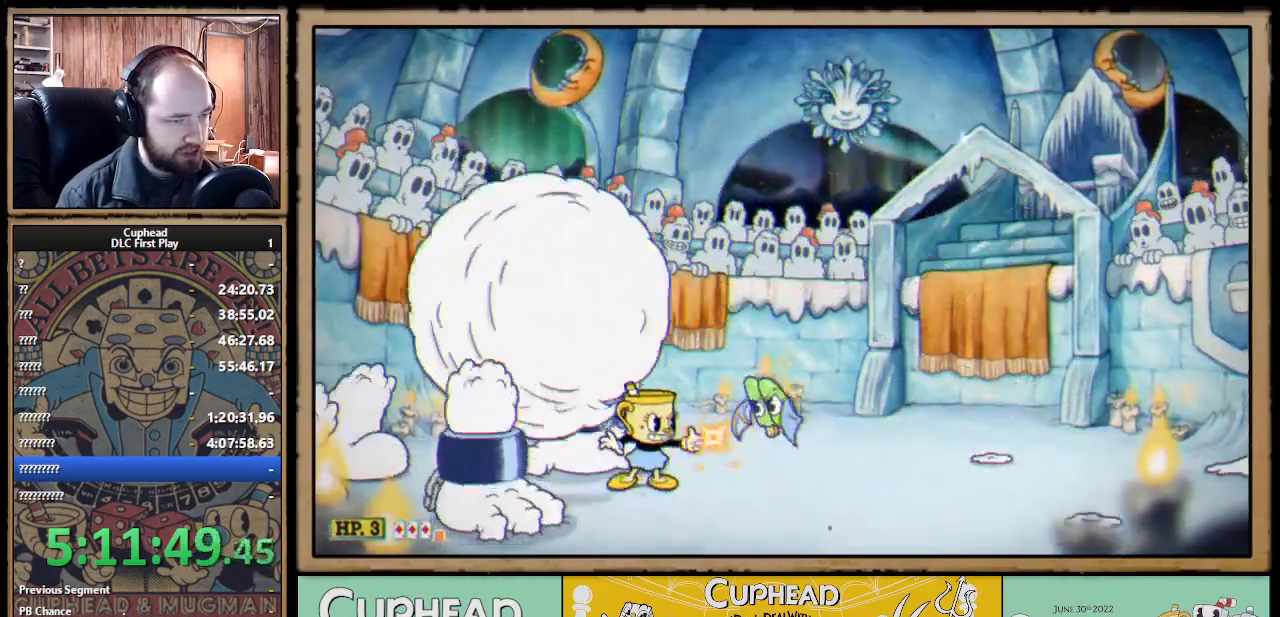
Gameplay with a controller (Xbox layout); each line is a JSON object with the inputs held at the frame after it. "events" lists button and stick changes between this image and that frame as [ms after this image, input, new state], when the widget could be followed in between. Not read: R3.
{"buttons": ["X"], "left_stick": "down", "right_stick": "center", "events": []}
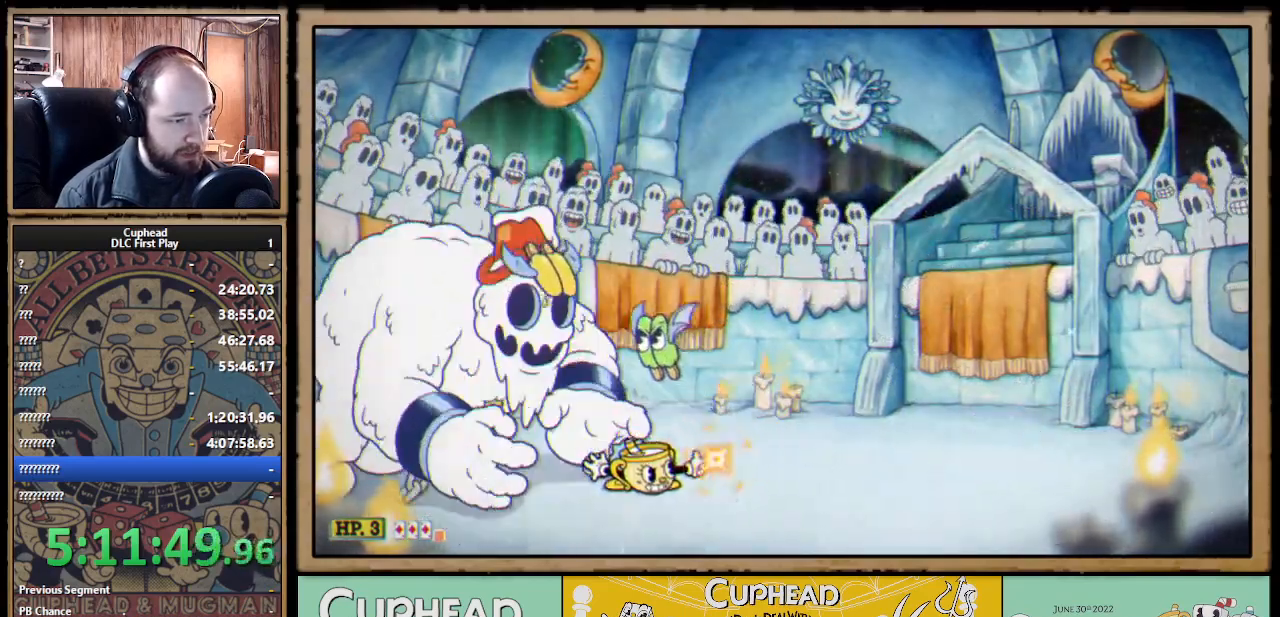
{"buttons": ["X"], "left_stick": "center", "right_stick": "center", "events": [[33, "B", "down"], [150, "B", "up"], [317, "left_stick", "right"], [483, "left_stick", "center"]]}
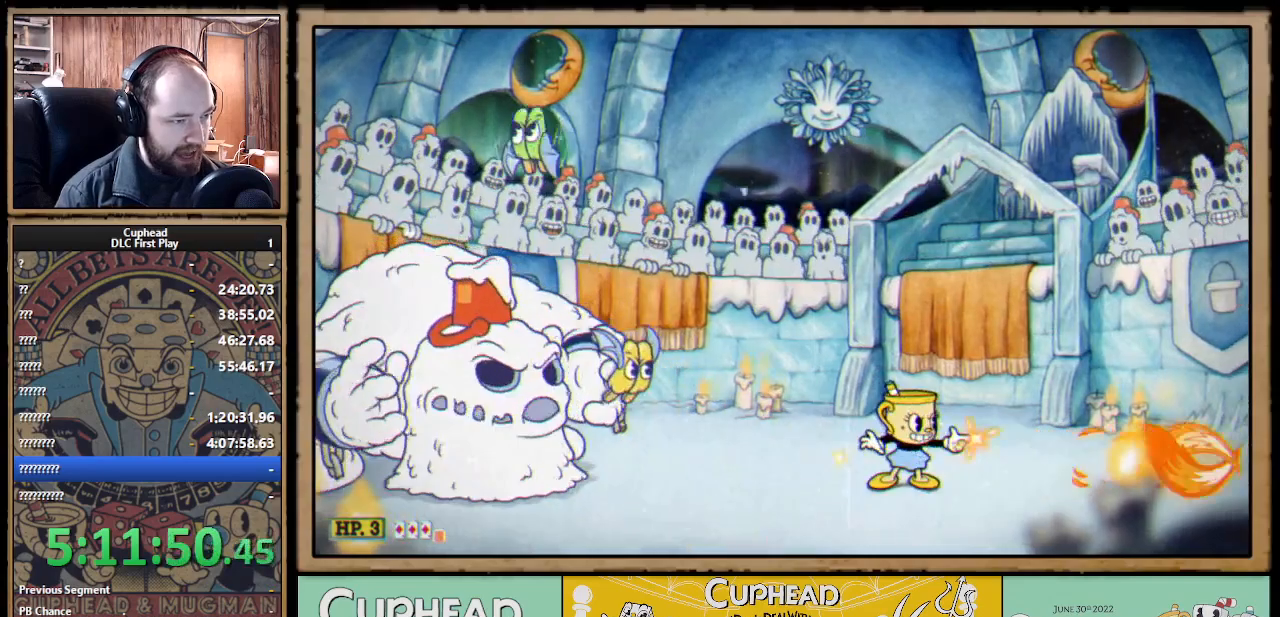
{"buttons": ["X"], "left_stick": "center", "right_stick": "center", "events": [[133, "left_stick", "right"], [250, "left_stick", "center"]]}
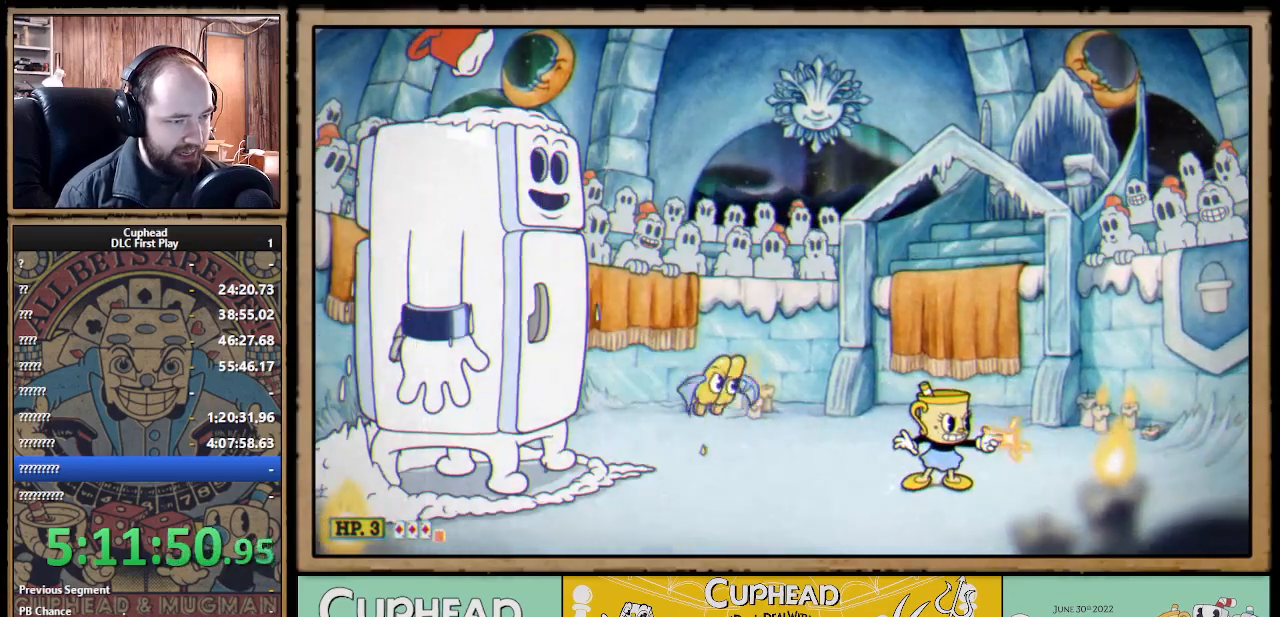
{"buttons": ["X"], "left_stick": "center", "right_stick": "center", "events": [[267, "A", "down"], [433, "A", "up"]]}
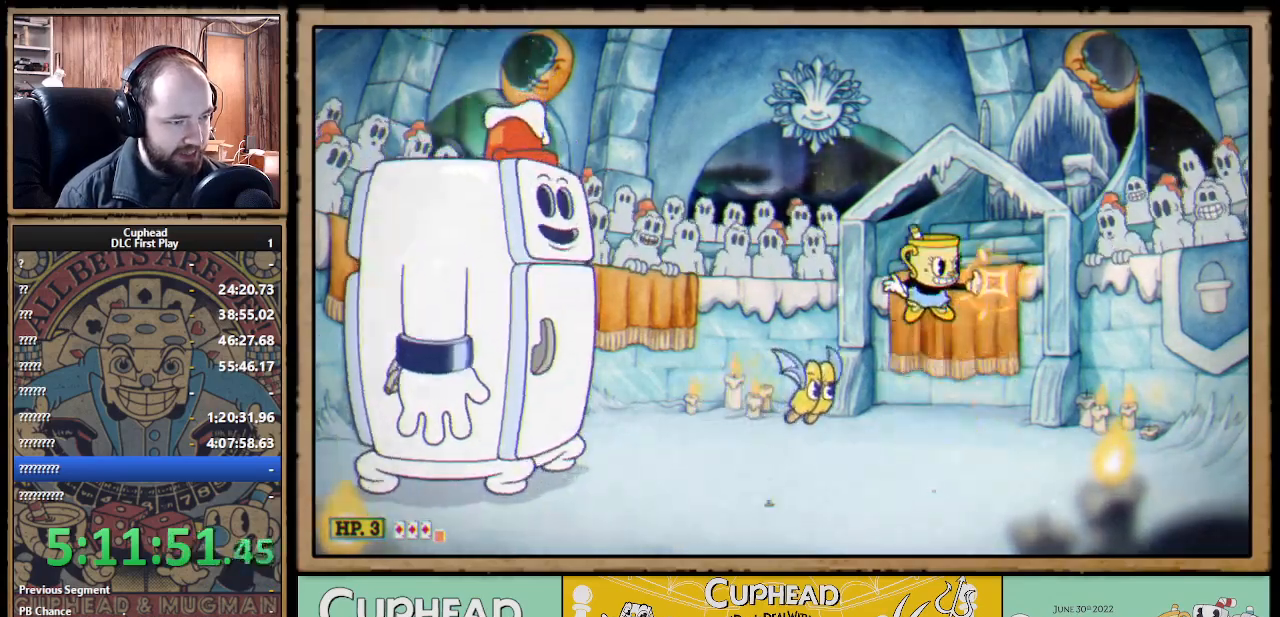
{"buttons": ["X"], "left_stick": "center", "right_stick": "center", "events": [[33, "A", "down"], [33, "left_stick", "left"], [217, "A", "up"], [417, "left_stick", "center"]]}
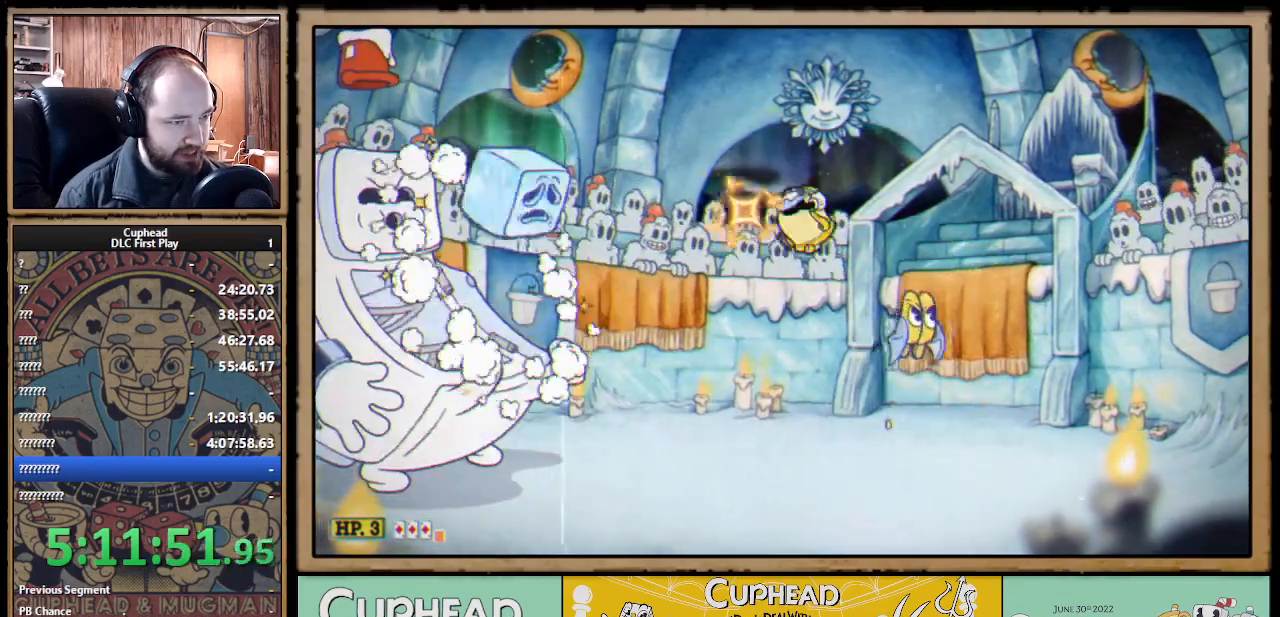
{"buttons": ["X"], "left_stick": "center", "right_stick": "center", "events": [[183, "X", "up"], [267, "X", "down"]]}
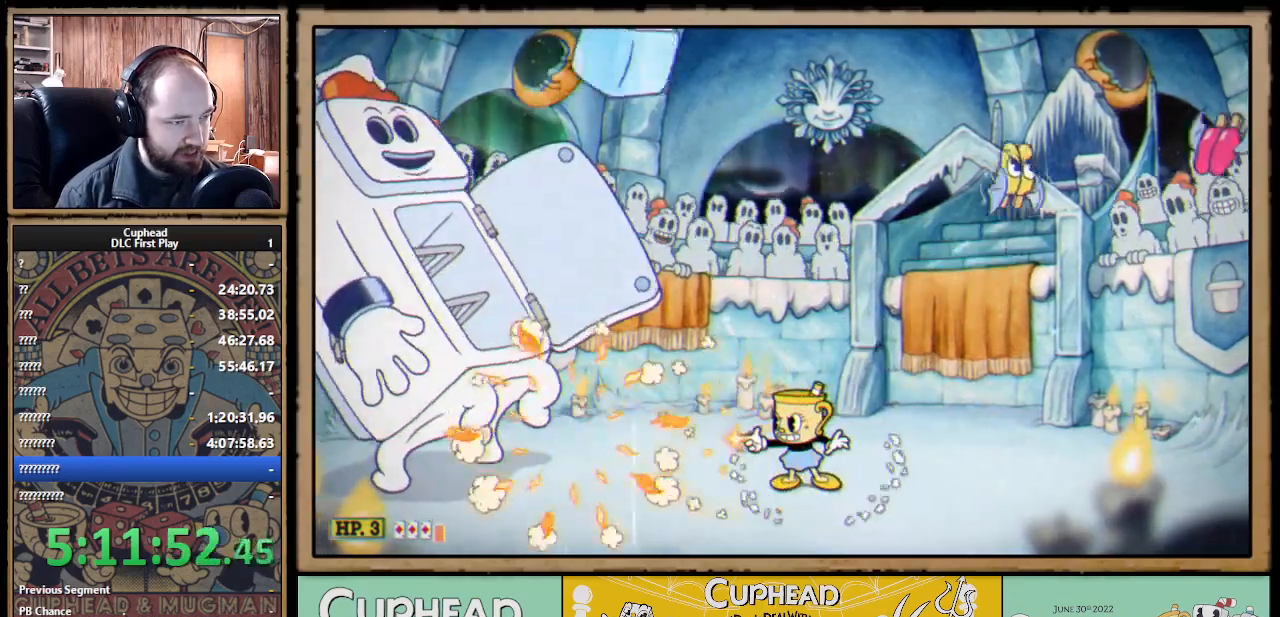
{"buttons": ["X"], "left_stick": "center", "right_stick": "center", "events": [[183, "left_stick", "right"], [433, "left_stick", "center"]]}
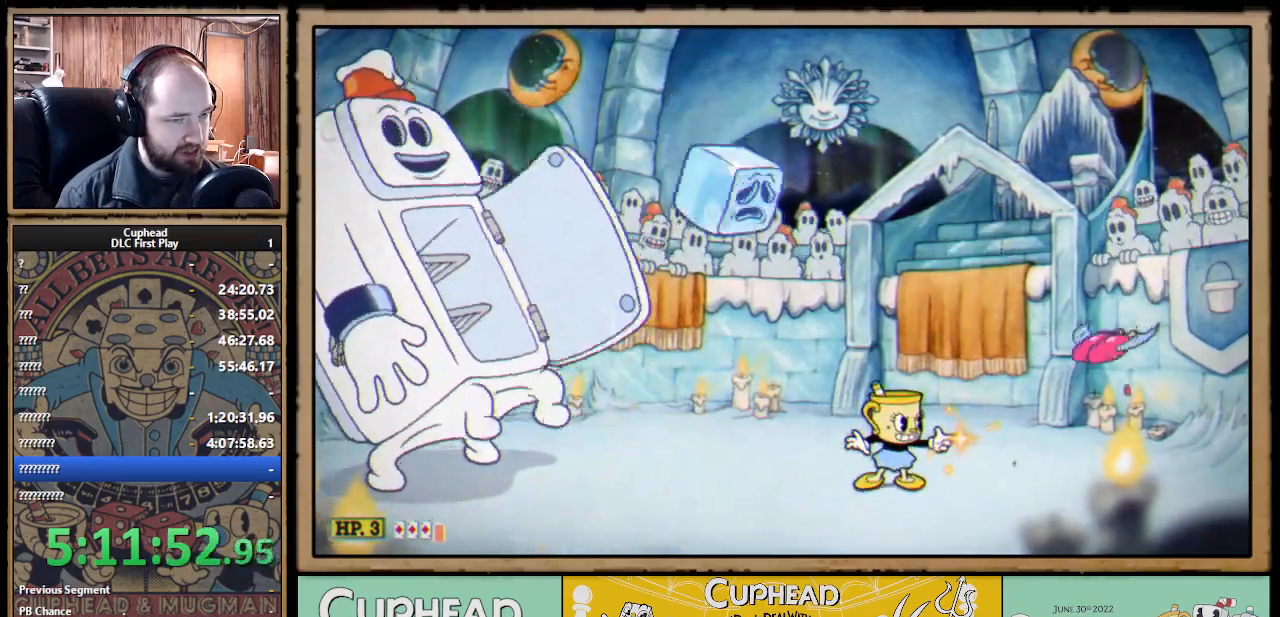
{"buttons": ["A", "X"], "left_stick": "right", "right_stick": "center", "events": [[67, "A", "down"], [217, "A", "up"], [217, "left_stick", "right"], [267, "A", "down"]]}
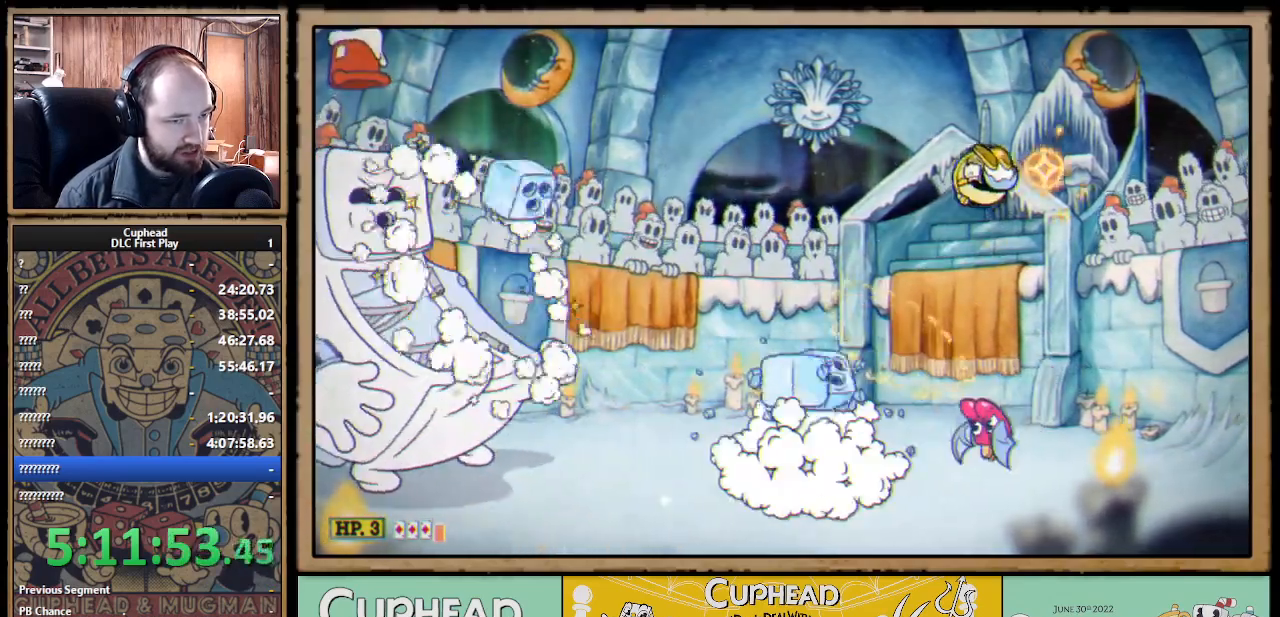
{"buttons": ["X"], "left_stick": "left", "right_stick": "center", "events": [[150, "A", "up"], [250, "left_stick", "center"], [367, "left_stick", "left"]]}
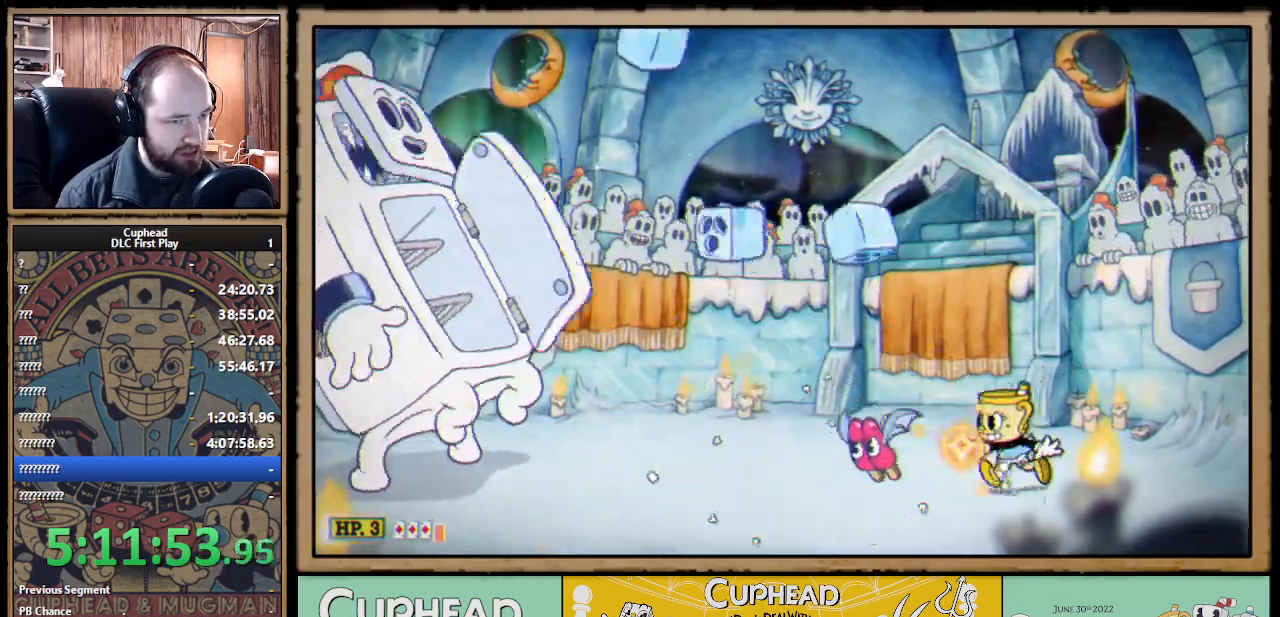
{"buttons": ["X"], "left_stick": "left", "right_stick": "center", "events": [[83, "left_stick", "center"], [200, "left_stick", "left"]]}
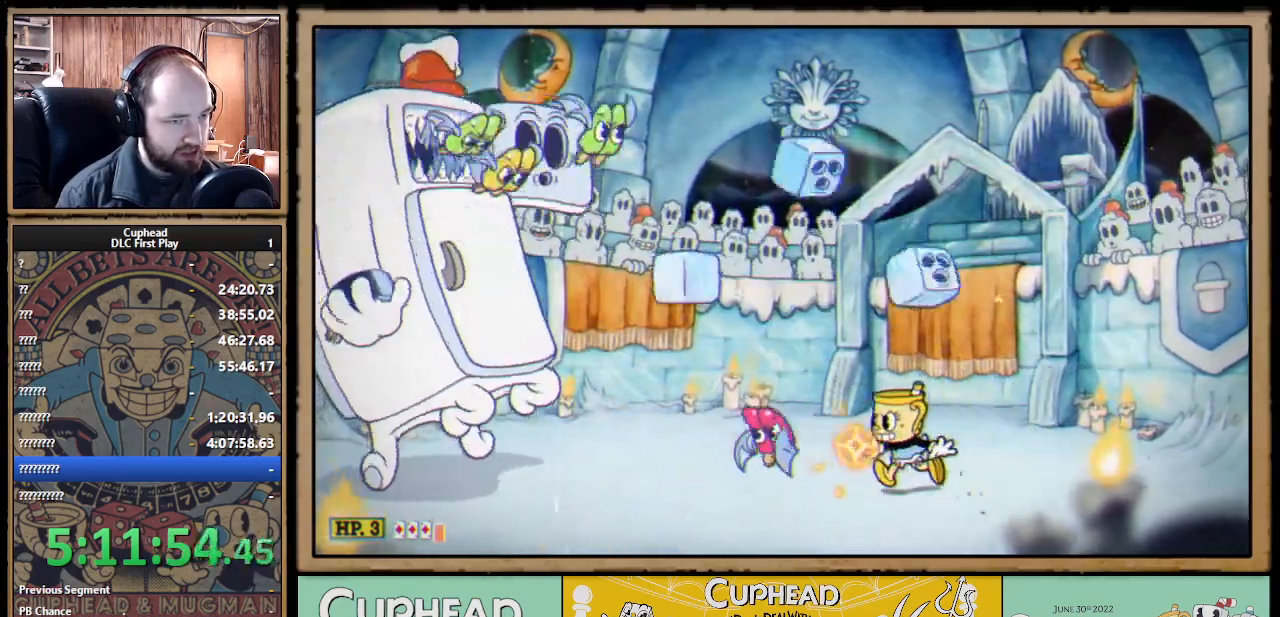
{"buttons": ["X"], "left_stick": "left", "right_stick": "center", "events": [[150, "left_stick", "center"], [267, "left_stick", "left"]]}
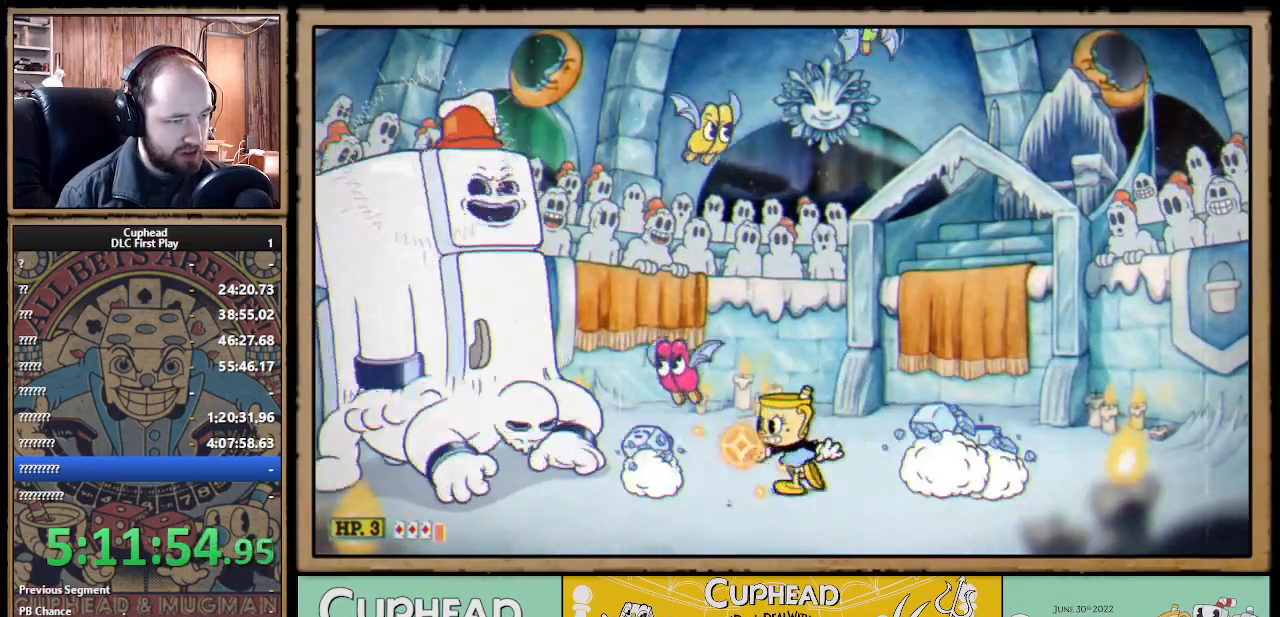
{"buttons": ["X"], "left_stick": "right", "right_stick": "center", "events": [[50, "left_stick", "center"], [400, "left_stick", "right"]]}
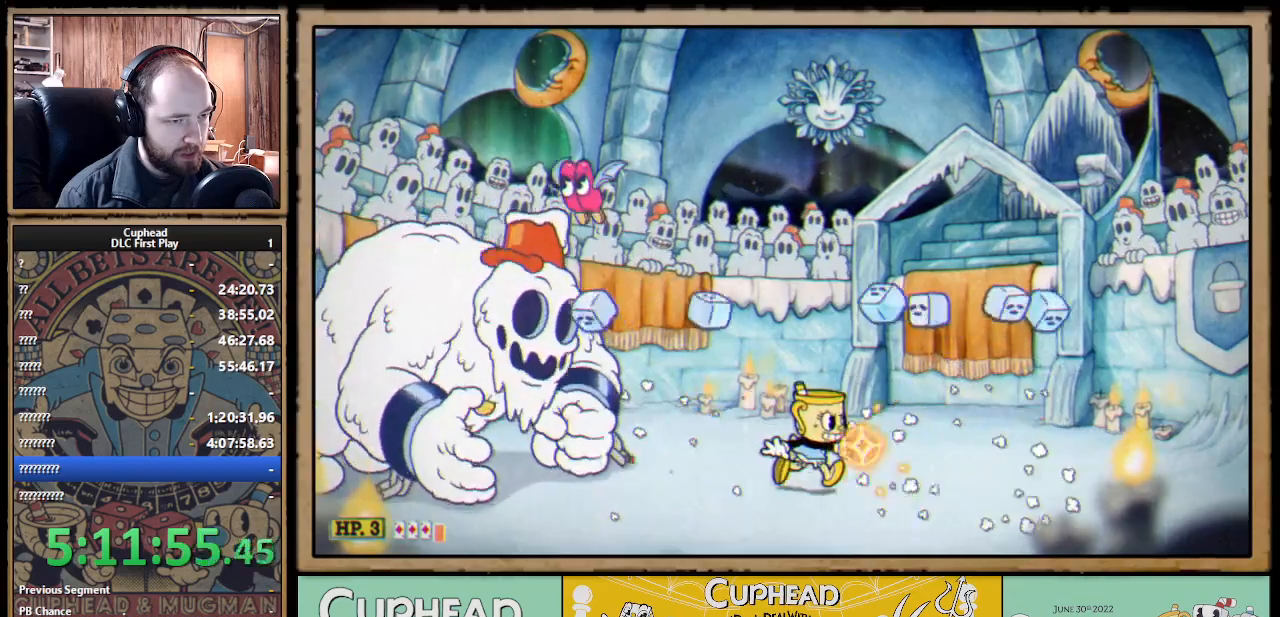
{"buttons": ["A", "X"], "left_stick": "center", "right_stick": "center", "events": [[467, "A", "down"], [483, "left_stick", "center"]]}
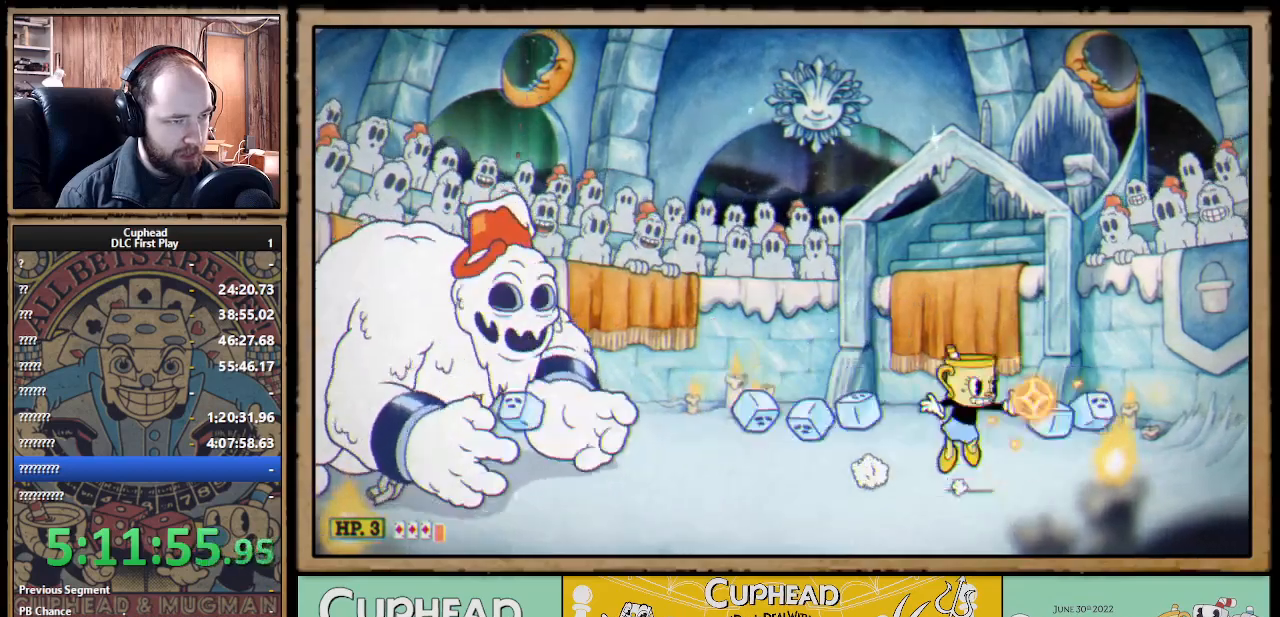
{"buttons": ["X"], "left_stick": "center", "right_stick": "center", "events": [[17, "left_stick", "left"], [117, "A", "up"], [167, "X", "up"], [200, "left_stick", "center"], [233, "X", "down"]]}
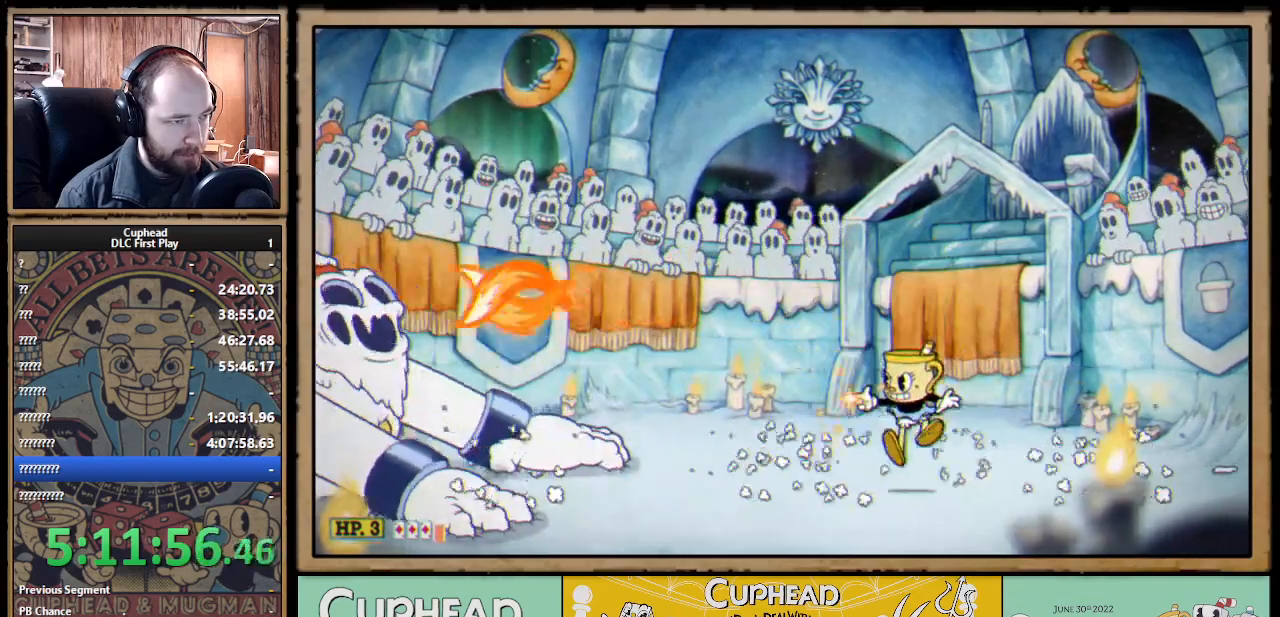
{"buttons": ["A", "X"], "left_stick": "left", "right_stick": "center", "events": [[183, "A", "down"], [233, "left_stick", "left"], [350, "A", "up"], [417, "A", "down"]]}
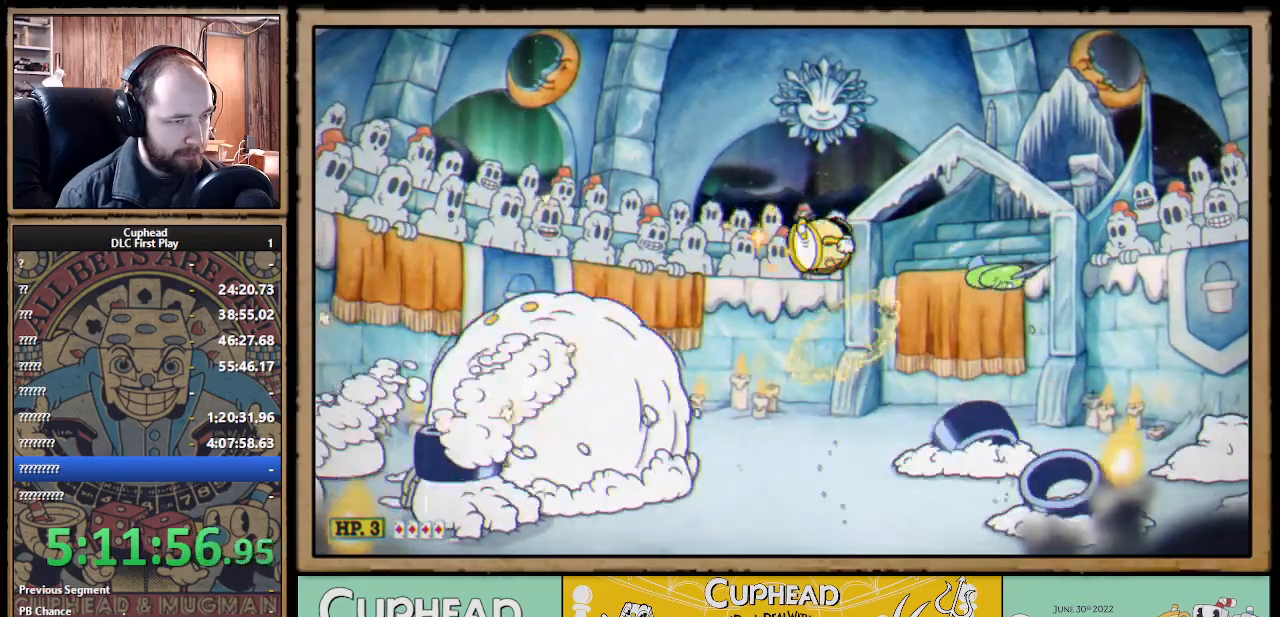
{"buttons": ["X"], "left_stick": "left", "right_stick": "center", "events": [[250, "A", "up"]]}
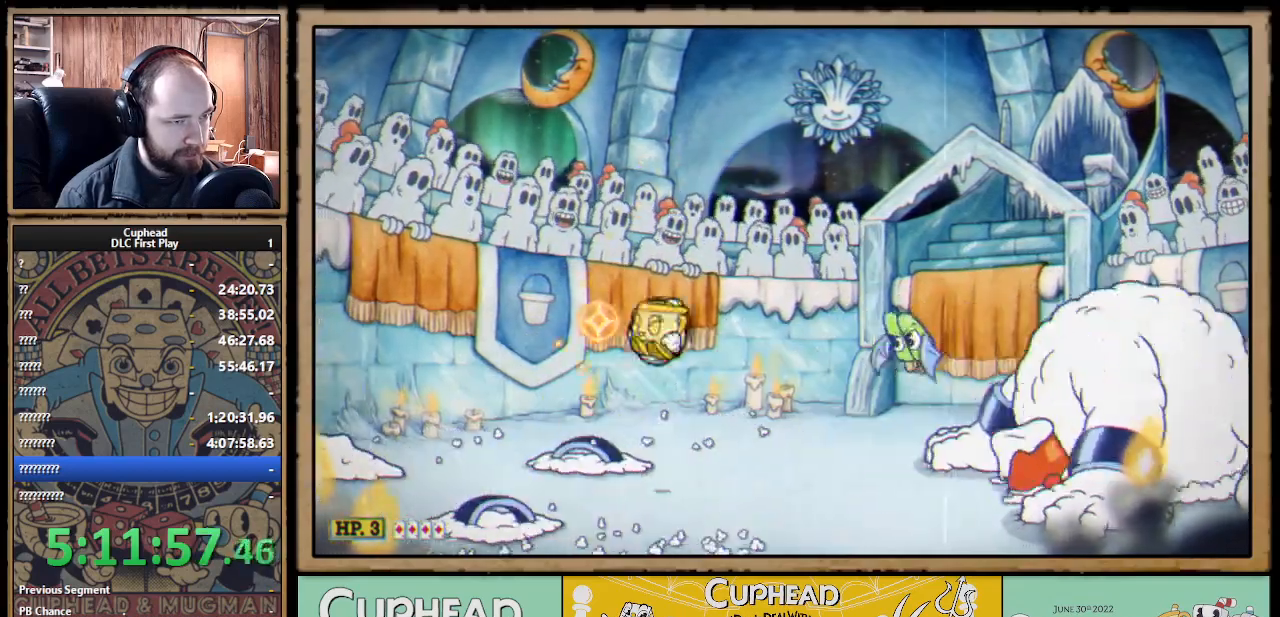
{"buttons": ["X"], "left_stick": "left", "right_stick": "center", "events": [[117, "left_stick", "center"], [217, "left_stick", "right"], [400, "left_stick", "center"], [450, "left_stick", "left"]]}
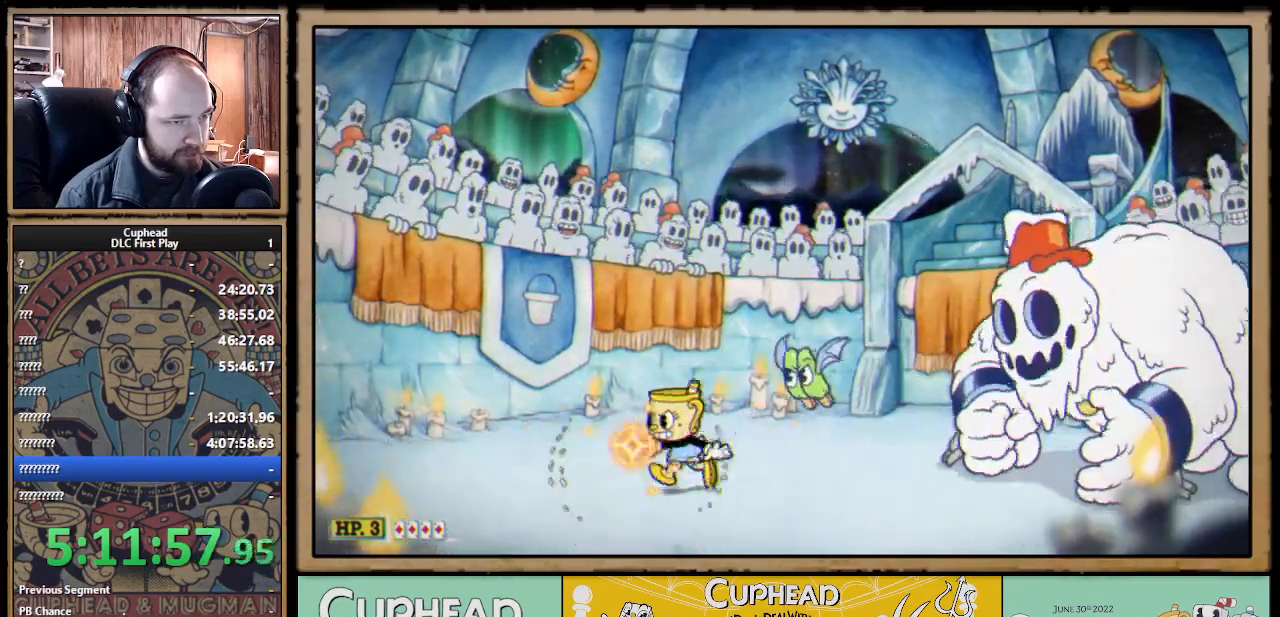
{"buttons": ["X"], "left_stick": "left", "right_stick": "center", "events": []}
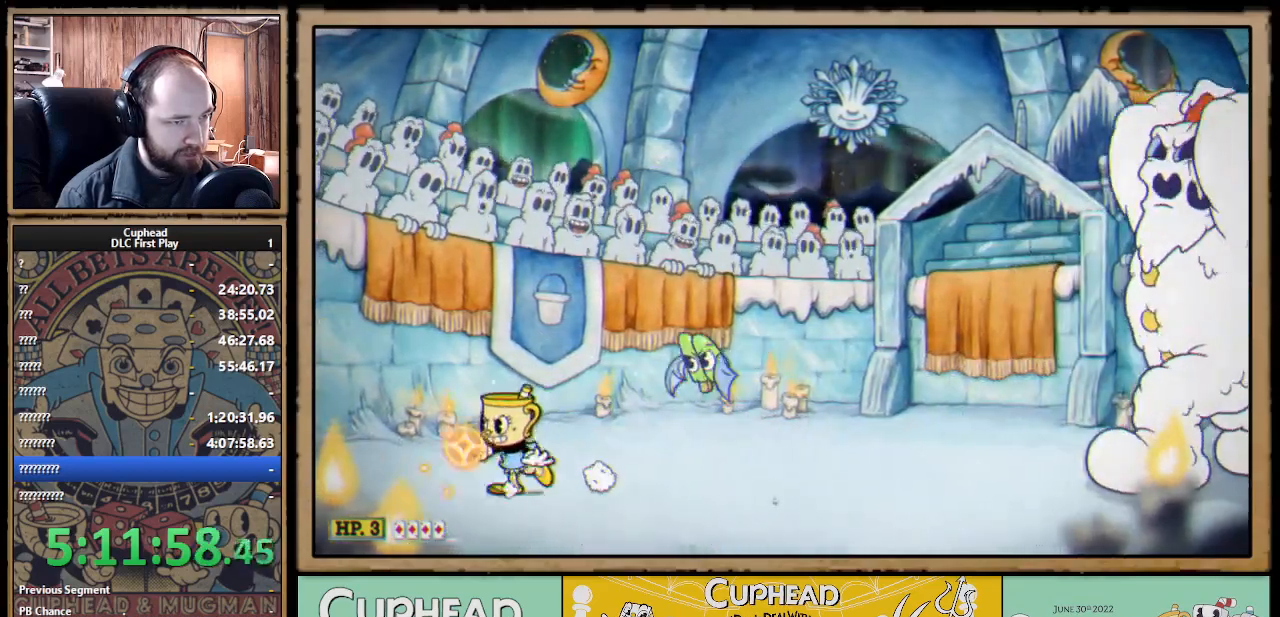
{"buttons": ["X"], "left_stick": "center", "right_stick": "center", "events": [[50, "left_stick", "center"], [133, "left_stick", "right"], [250, "left_stick", "center"]]}
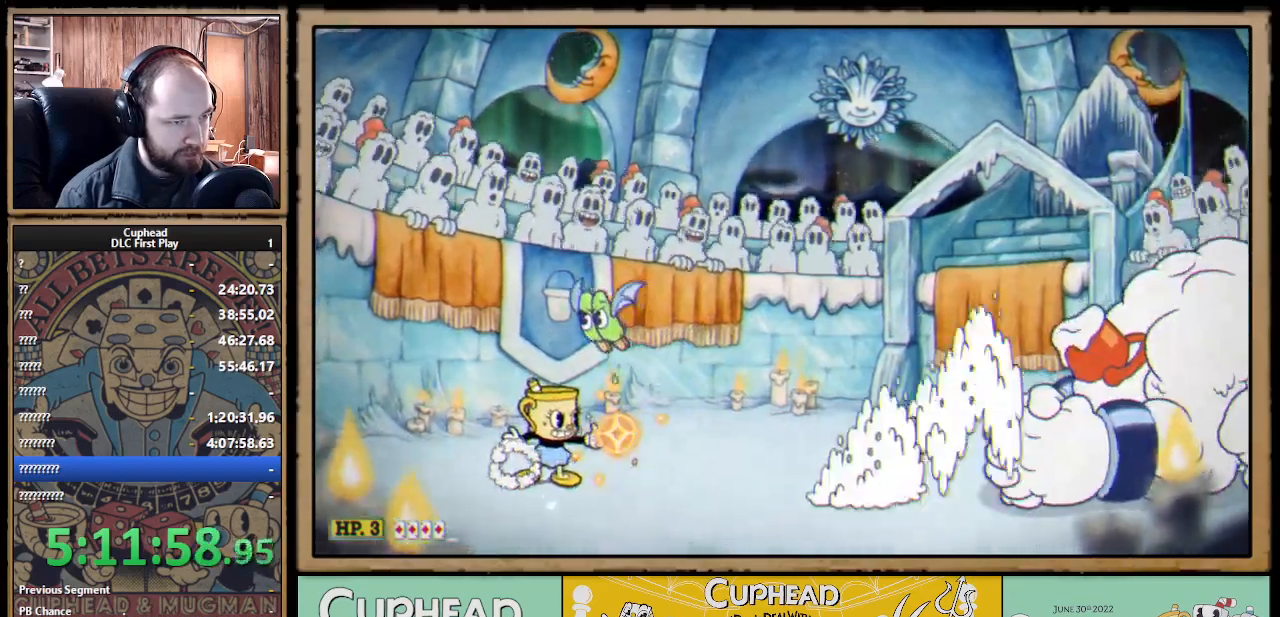
{"buttons": ["X"], "left_stick": "right", "right_stick": "center", "events": [[33, "left_stick", "right"], [200, "left_stick", "center"], [333, "X", "up"], [383, "X", "down"], [467, "left_stick", "right"]]}
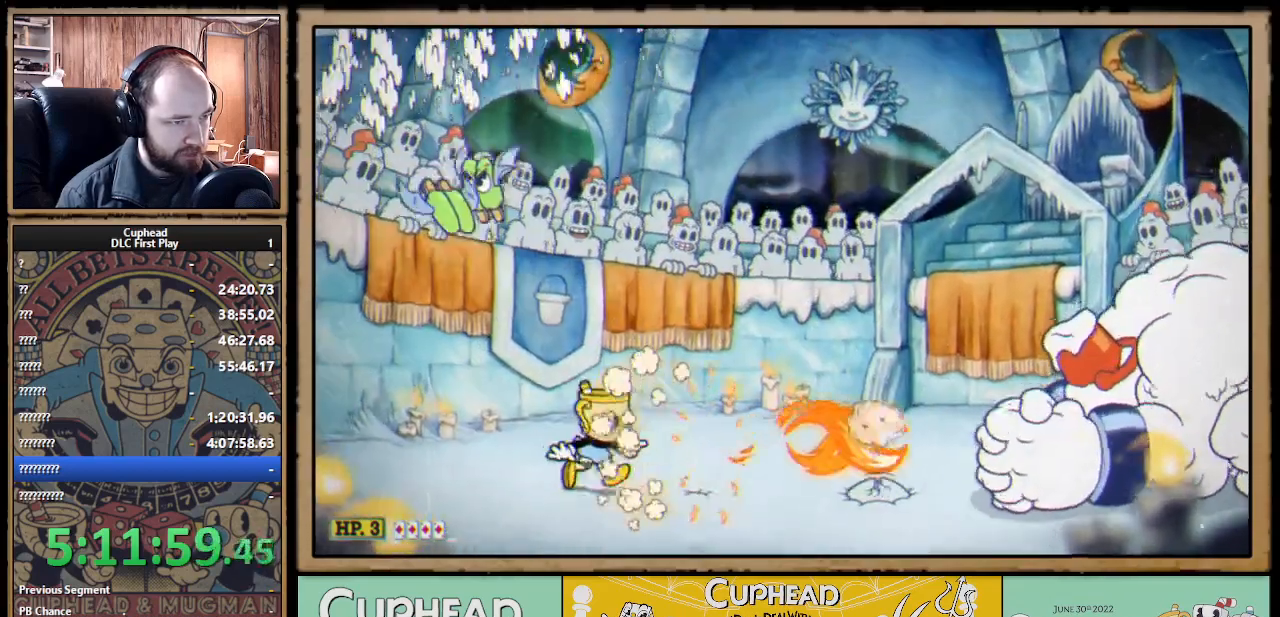
{"buttons": ["A", "X"], "left_stick": "right", "right_stick": "center", "events": [[67, "A", "down"], [83, "left_stick", "center"], [250, "A", "up"], [250, "left_stick", "right"], [300, "A", "down"], [383, "left_stick", "center"], [483, "left_stick", "right"]]}
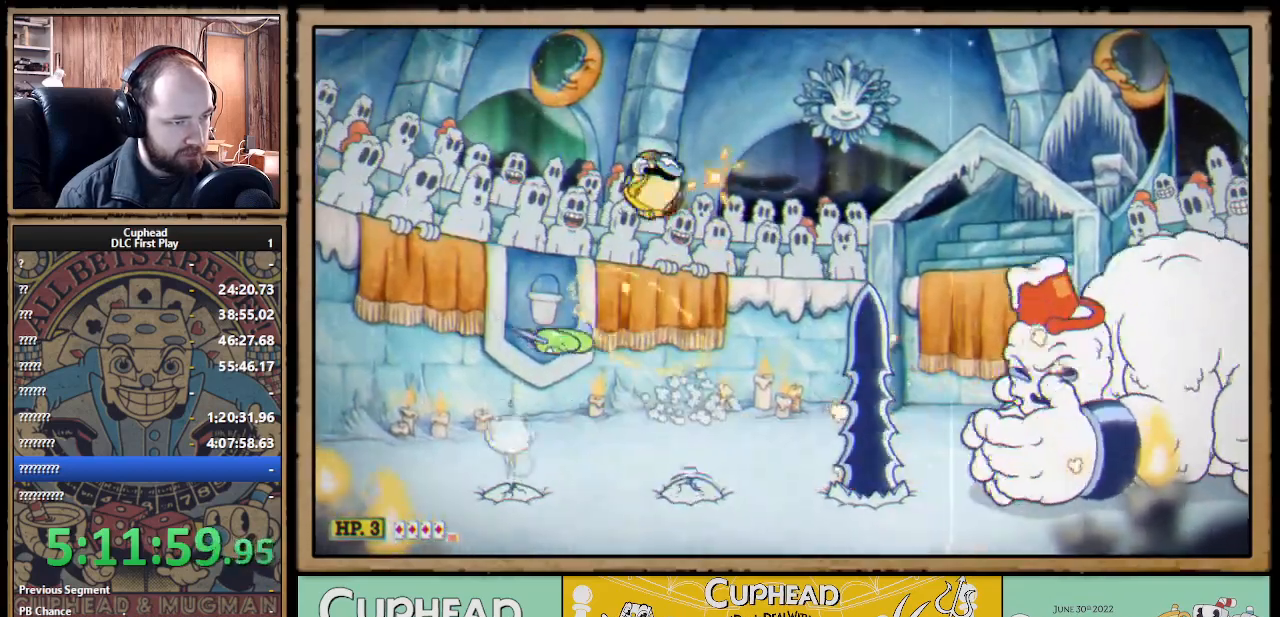
{"buttons": ["X"], "left_stick": "left", "right_stick": "center", "events": [[200, "B", "down"], [367, "B", "up"], [367, "left_stick", "left"], [417, "A", "up"]]}
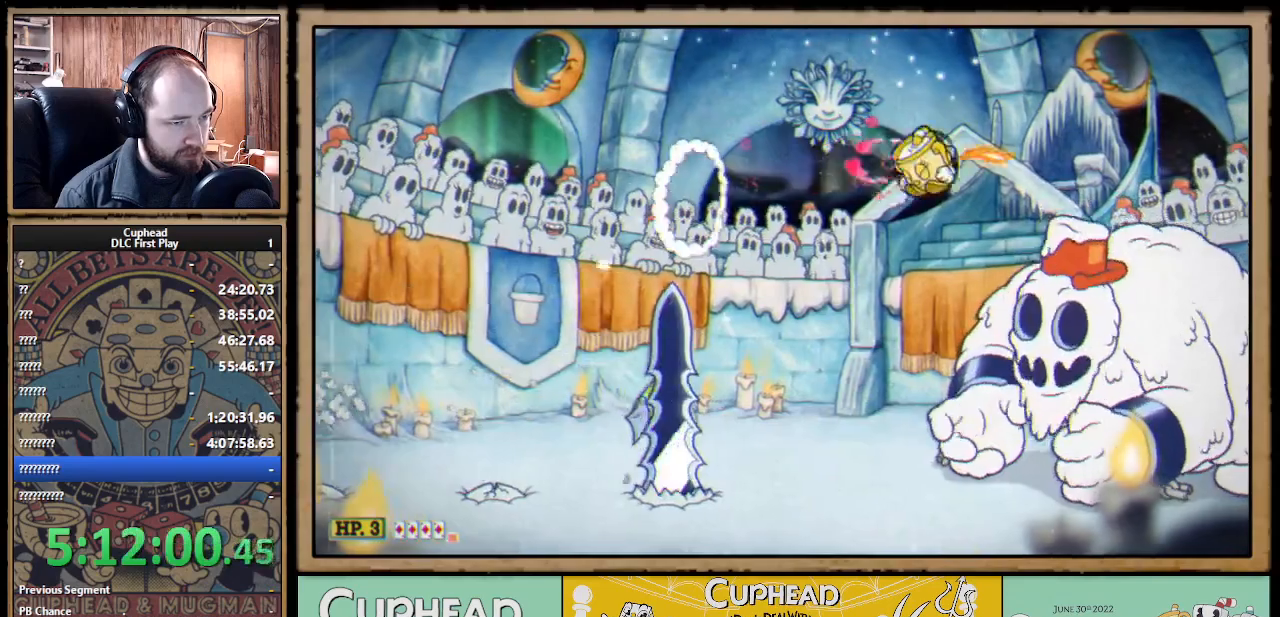
{"buttons": ["A", "X"], "left_stick": "center", "right_stick": "center", "events": [[167, "left_stick", "center"], [217, "left_stick", "right"], [350, "left_stick", "center"], [417, "A", "down"]]}
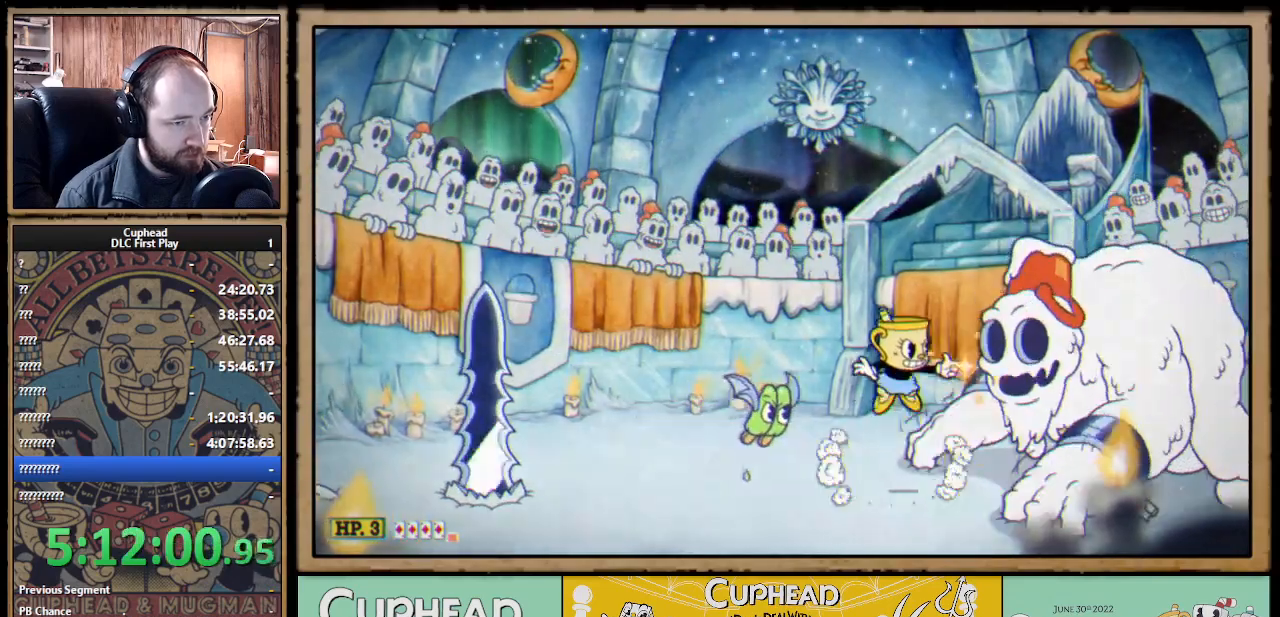
{"buttons": ["X"], "left_stick": "left", "right_stick": "center", "events": [[100, "left_stick", "left"], [117, "A", "up"], [167, "A", "down"], [450, "A", "up"]]}
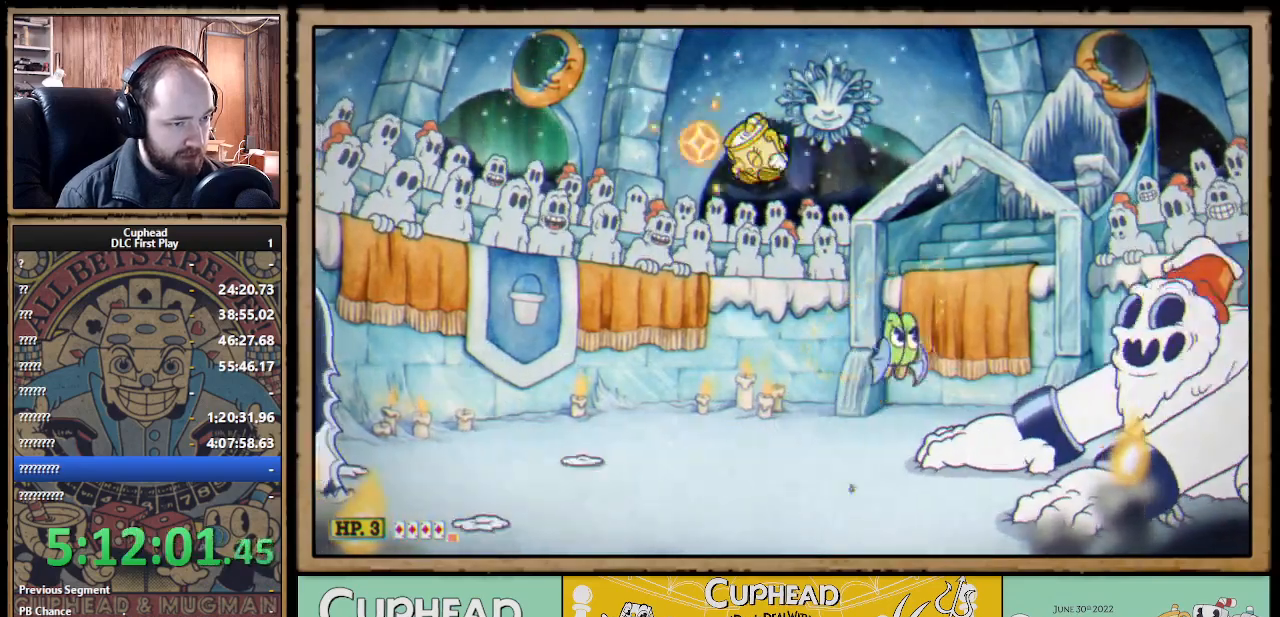
{"buttons": ["A", "X"], "left_stick": "left", "right_stick": "center", "events": [[417, "A", "down"]]}
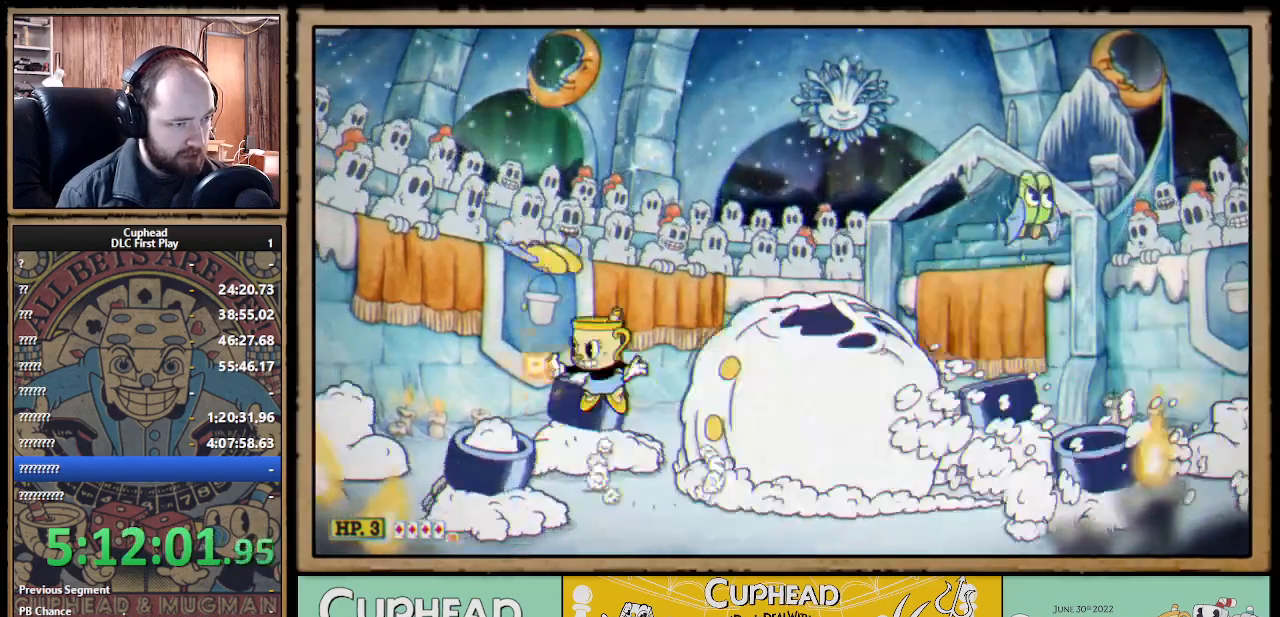
{"buttons": ["X"], "left_stick": "right", "right_stick": "center", "events": [[17, "A", "up"], [50, "A", "down"], [67, "left_stick", "center"], [117, "left_stick", "right"], [433, "A", "up"]]}
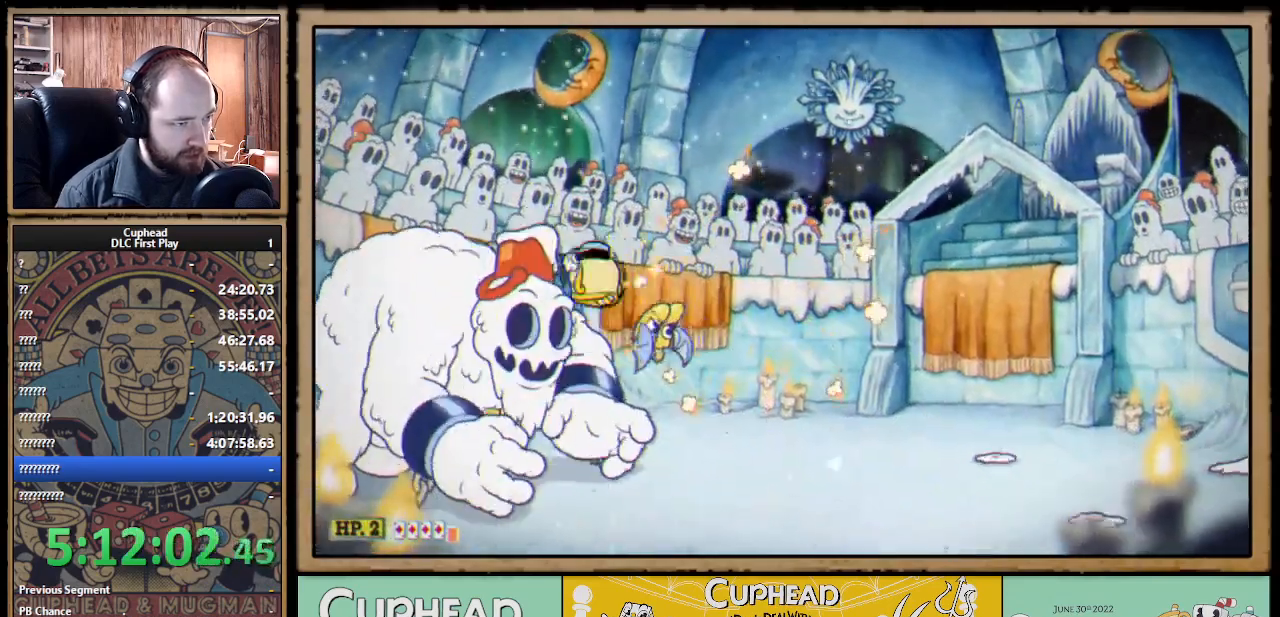
{"buttons": ["X"], "left_stick": "right", "right_stick": "center", "events": []}
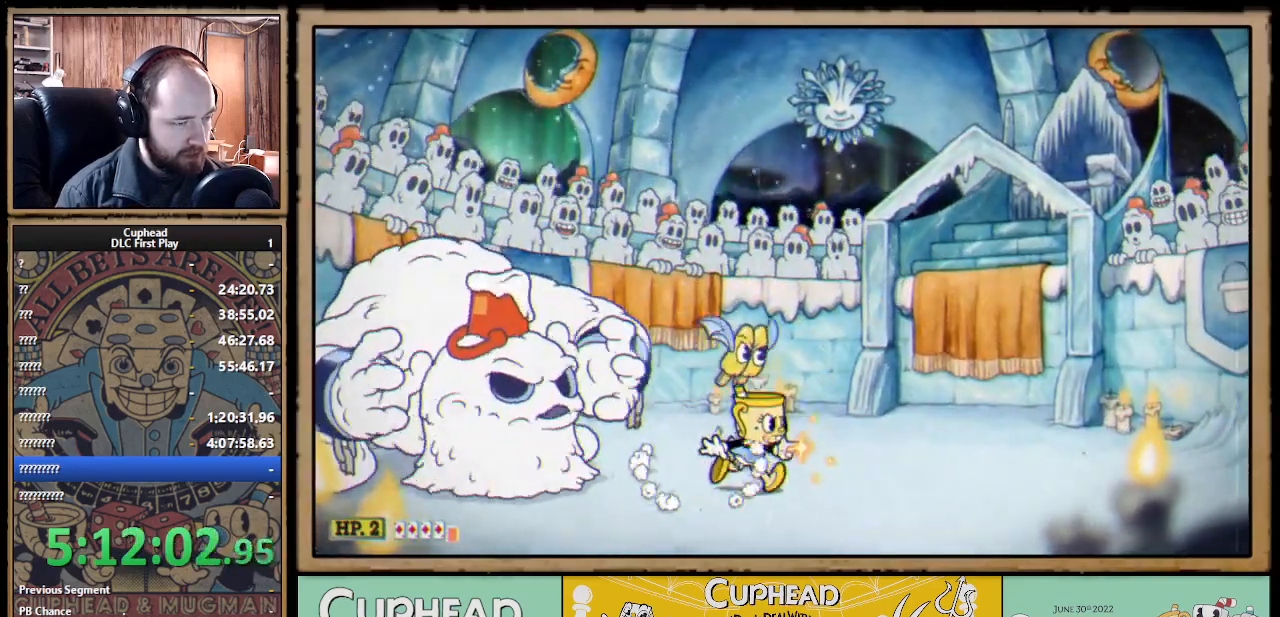
{"buttons": ["X"], "left_stick": "left", "right_stick": "center", "events": [[350, "left_stick", "center"], [400, "left_stick", "left"]]}
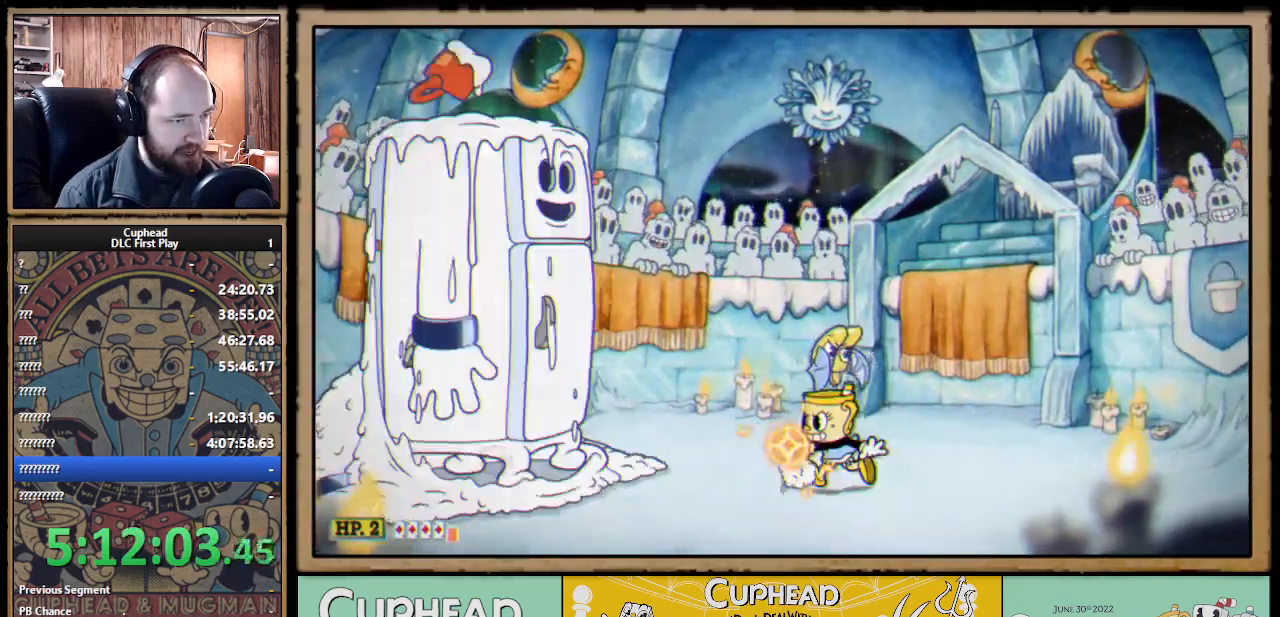
{"buttons": ["X"], "left_stick": "center", "right_stick": "center", "events": [[250, "left_stick", "center"], [333, "X", "up"], [383, "X", "down"]]}